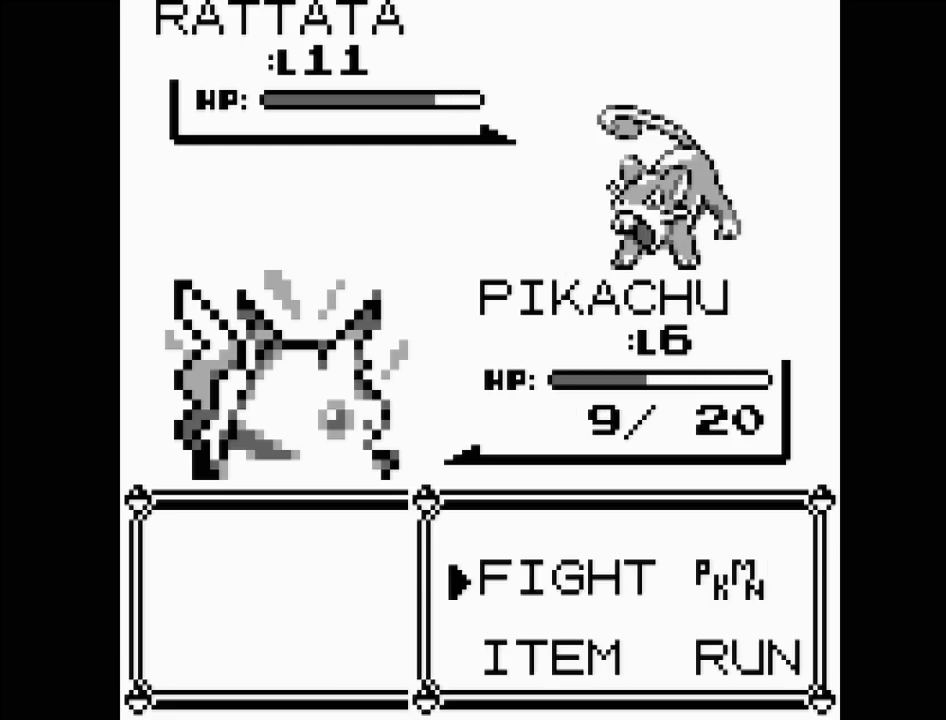
Gameplay with a controller (Nintendo layout); each line is a JSON object with the inputs held at the frame after it. "events" lists button and stick changes between this image and that frame as [ms after this image, input, new state], when the widget could be followed in between. Not read: L3 R3.
{"buttons": [], "events": [[200, "DPAD_RIGHT", "down"], [283, "DPAD_RIGHT", "up"]]}
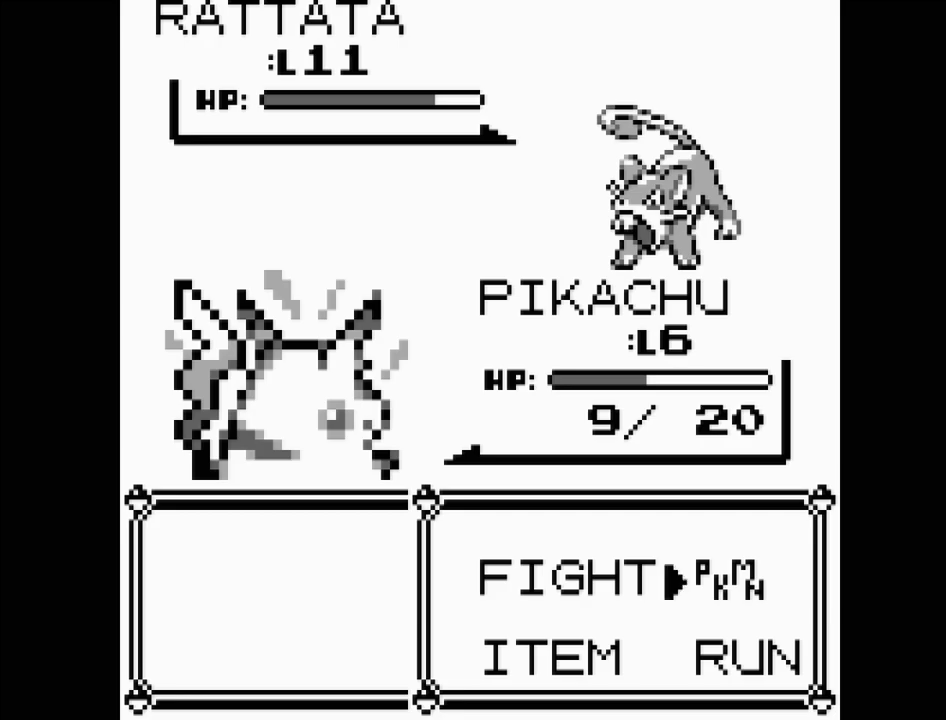
{"buttons": [], "events": [[17, "A", "down"], [167, "A", "up"]]}
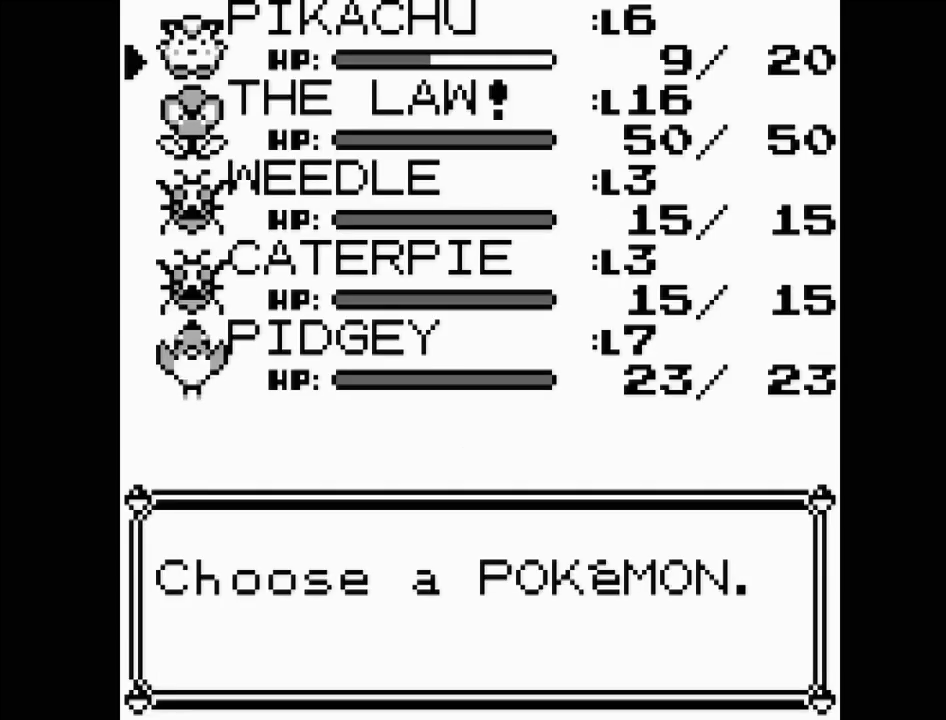
{"buttons": [], "events": [[317, "DPAD_DOWN", "down"], [417, "DPAD_DOWN", "up"]]}
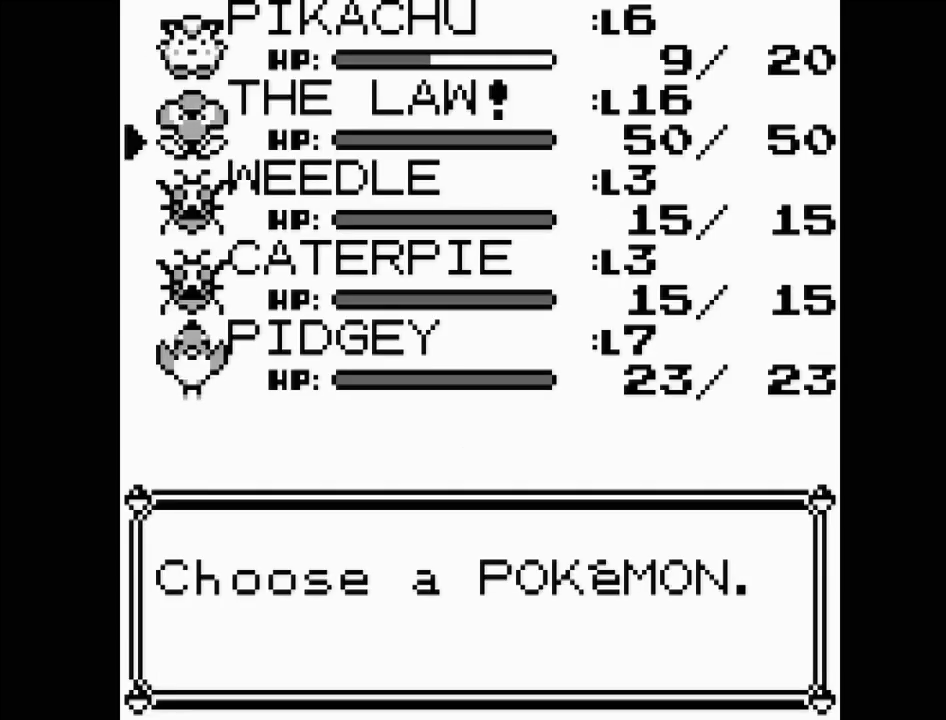
{"buttons": [], "events": [[33, "A", "down"], [167, "A", "up"], [400, "A", "down"], [500, "A", "up"]]}
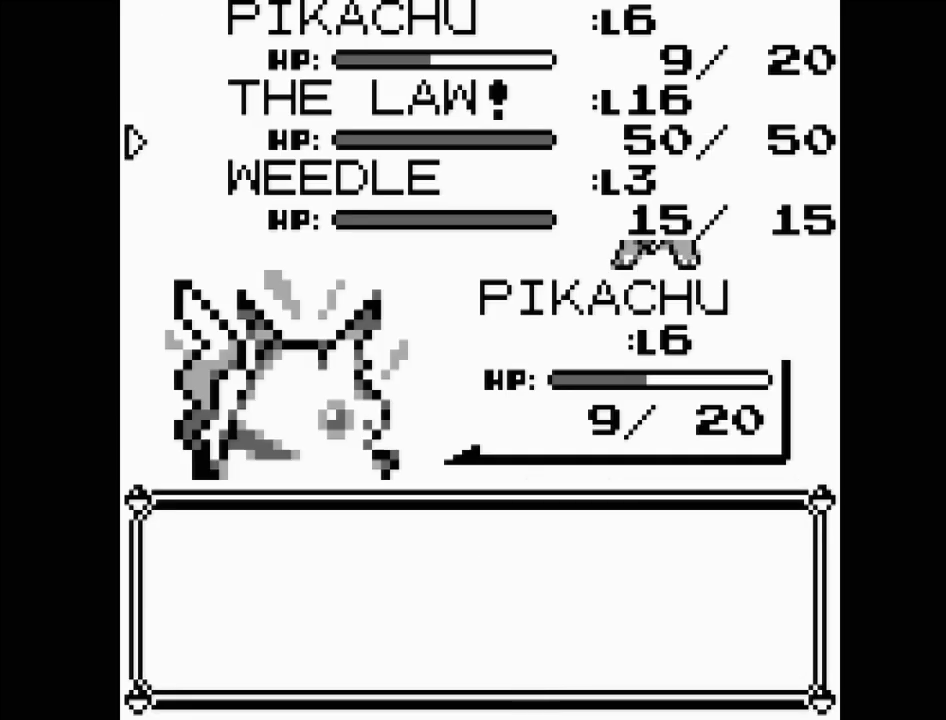
{"buttons": [], "events": []}
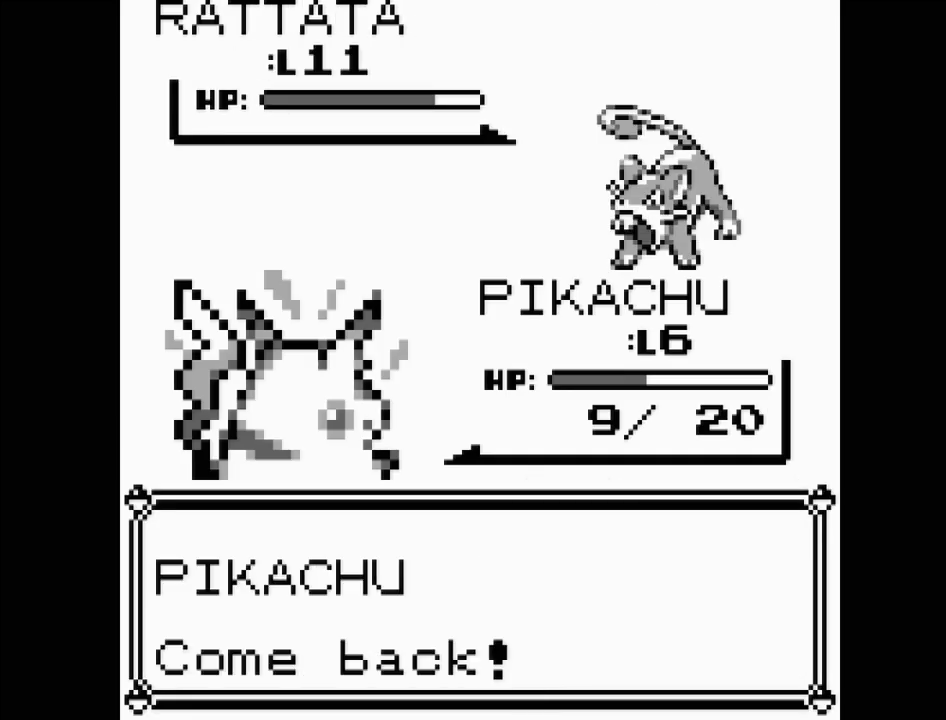
{"buttons": [], "events": []}
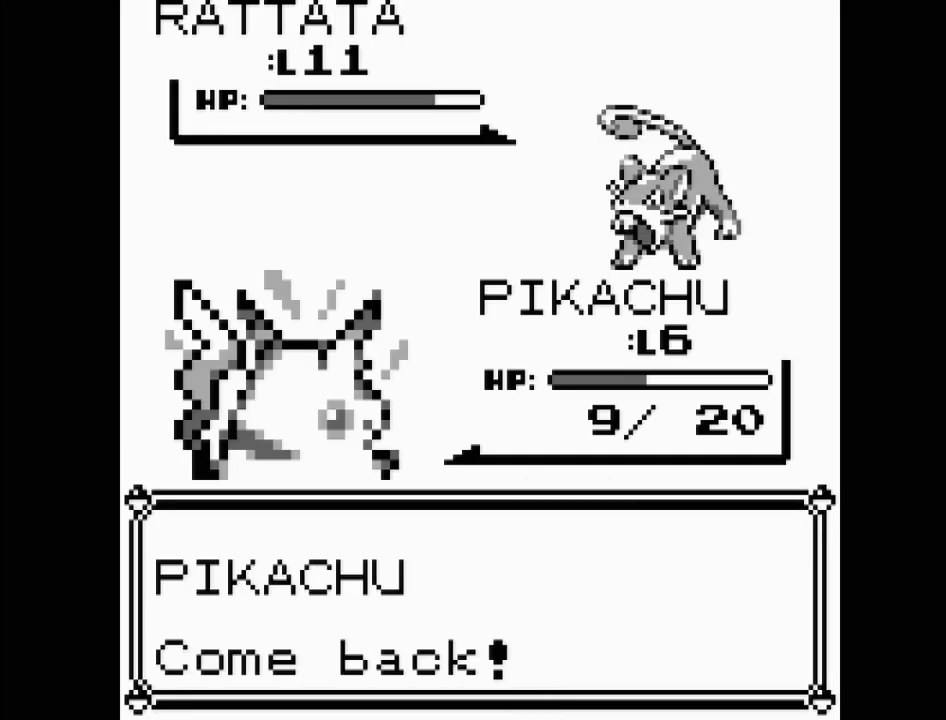
{"buttons": [], "events": []}
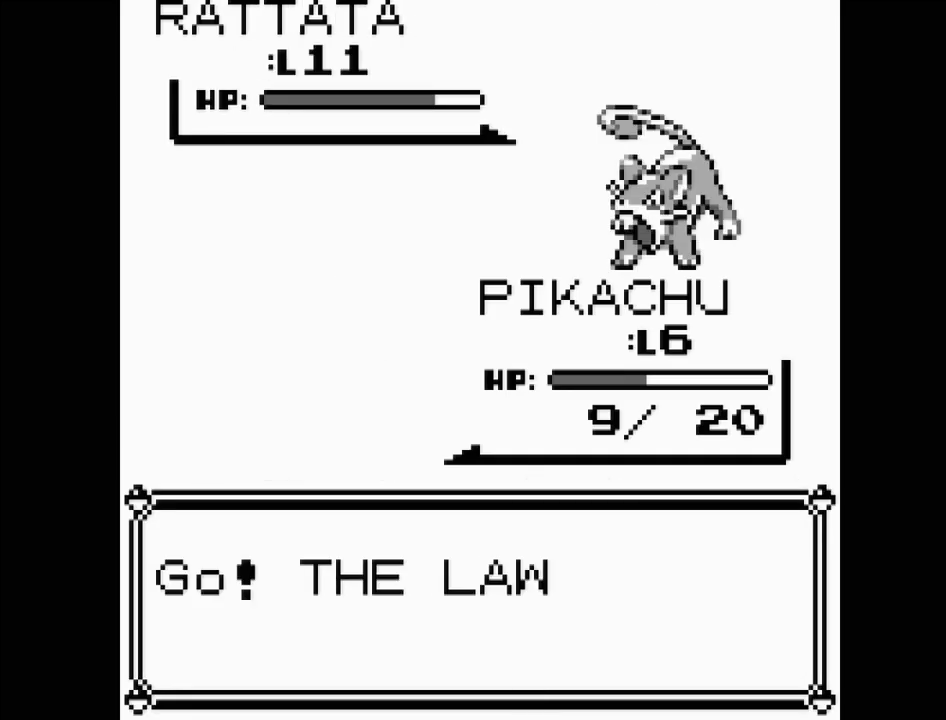
{"buttons": [], "events": []}
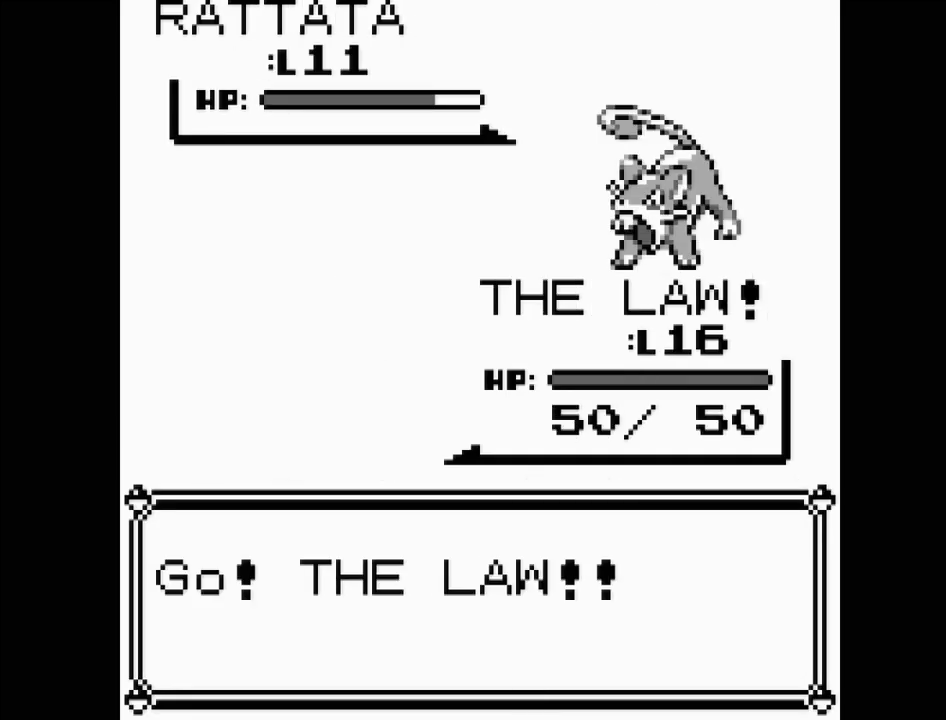
{"buttons": [], "events": [[250, "A", "down"], [417, "A", "up"]]}